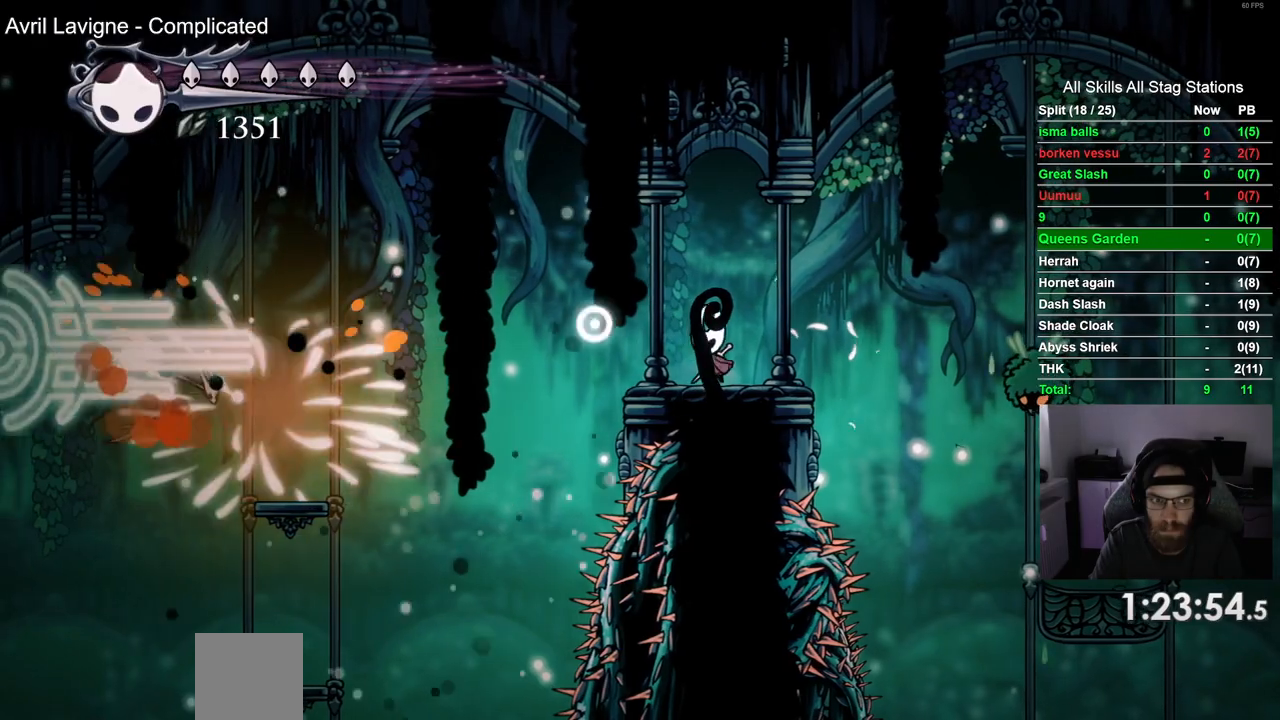
Gameplay with a controller (PlayStation layout); each line is a JSON object with the inputs held at the frame after it (dt_ms = milliseconds from this image to that frame). "events" lists button and stick changes between this image and that frame as [ms after this image, input, new state], when the widget could be followed in between.
{"dt_ms": 500, "buttons": ["DPAD_LEFT"], "left_stick": "center", "right_stick": "center", "events": [[317, "DPAD_LEFT", "down"]]}
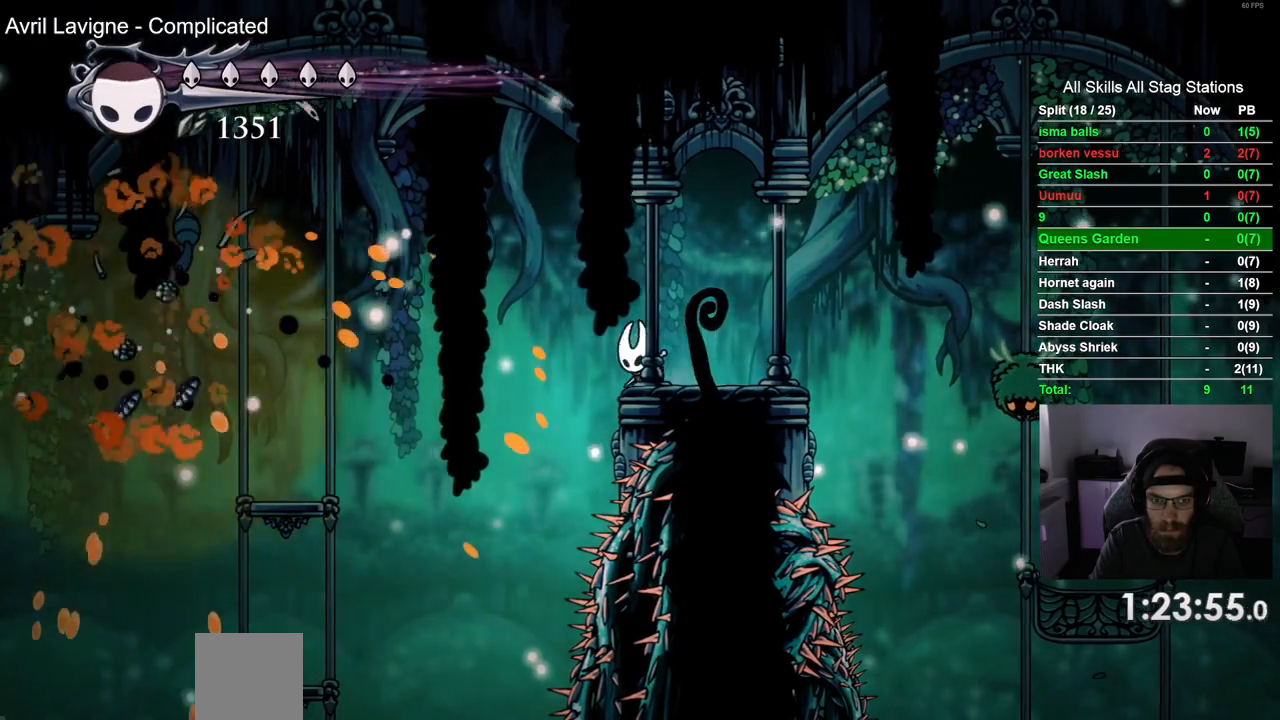
{"dt_ms": 500, "buttons": ["DPAD_LEFT"], "left_stick": "center", "right_stick": "center", "events": [[17, "CROSS", "down"], [150, "R2", "down"], [350, "R2", "up"], [500, "CROSS", "up"]]}
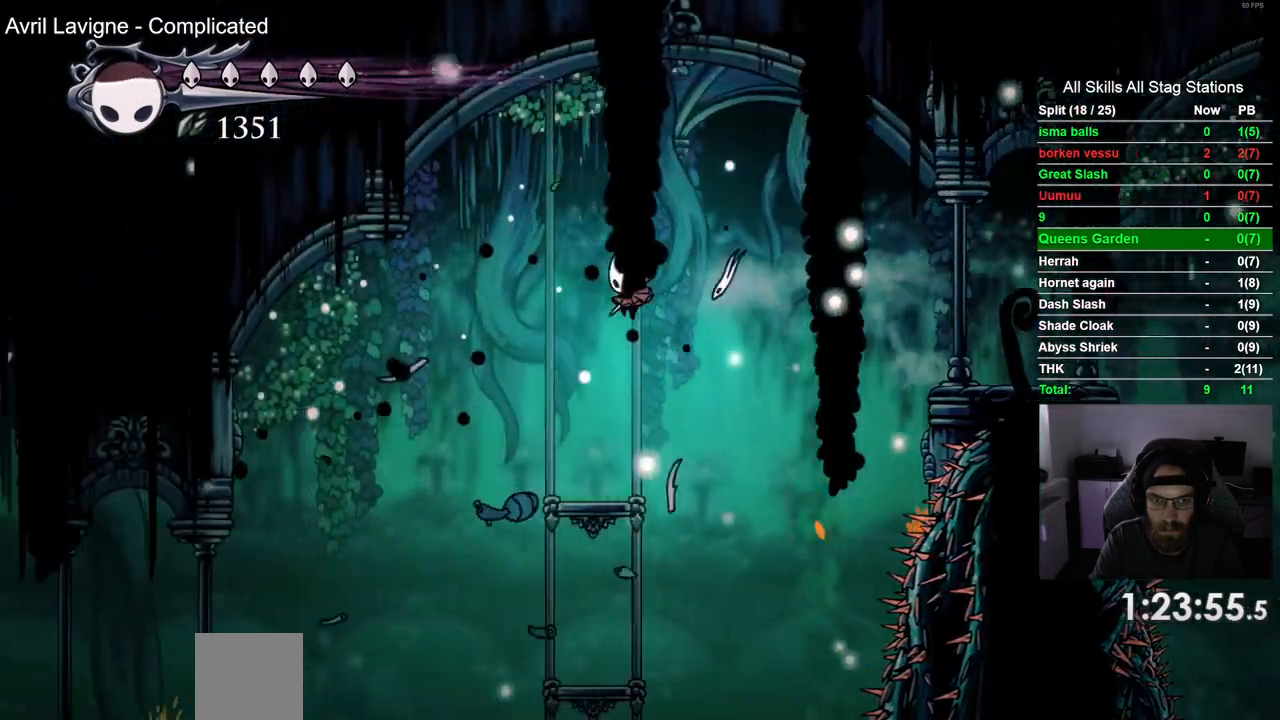
{"dt_ms": 500, "buttons": ["CROSS", "DPAD_LEFT"], "left_stick": "center", "right_stick": "center", "events": [[400, "CROSS", "down"]]}
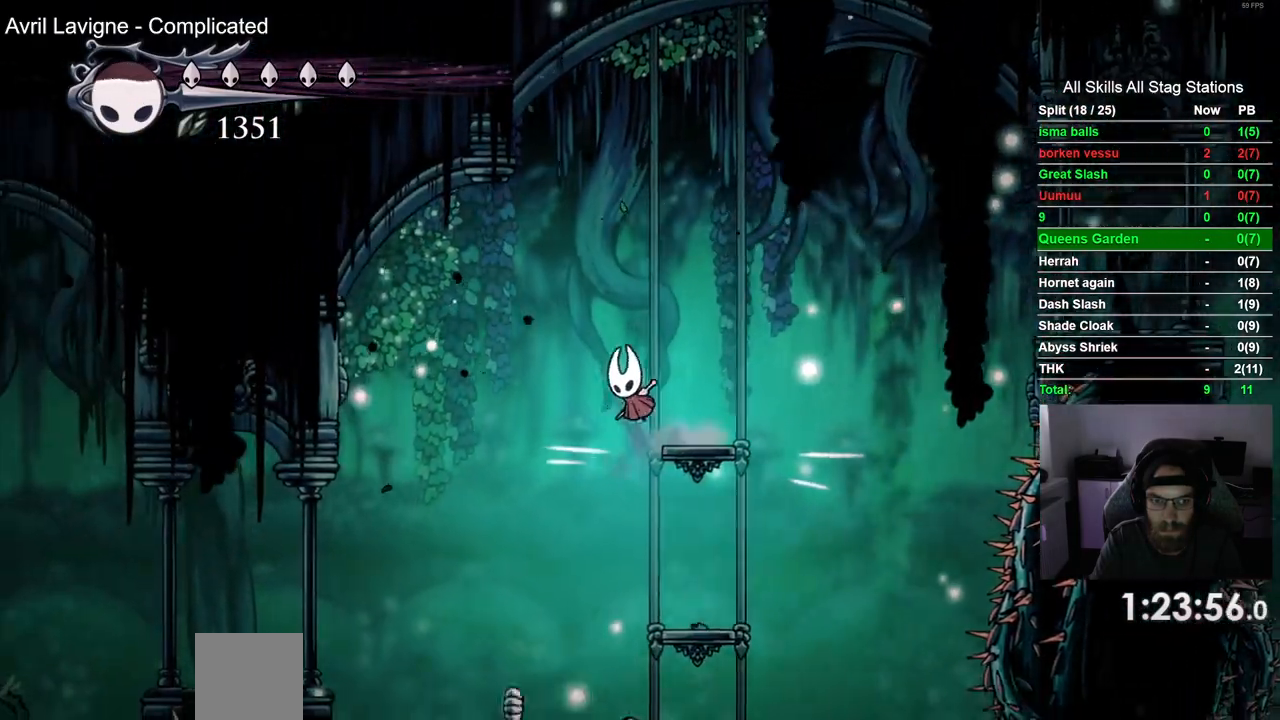
{"dt_ms": 500, "buttons": ["CROSS", "DPAD_LEFT"], "left_stick": "center", "right_stick": "center", "events": [[133, "CROSS", "up"], [500, "CROSS", "down"]]}
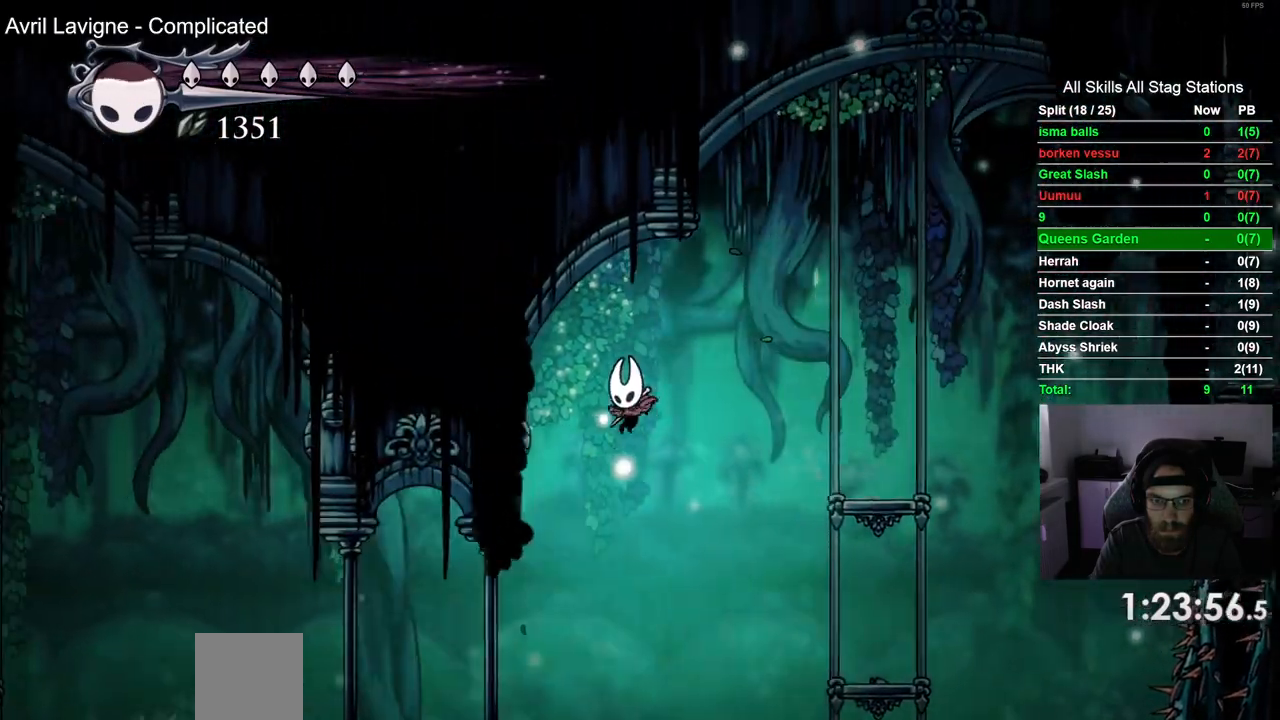
{"dt_ms": 500, "buttons": ["DPAD_LEFT"], "left_stick": "center", "right_stick": "center", "events": [[350, "CROSS", "up"]]}
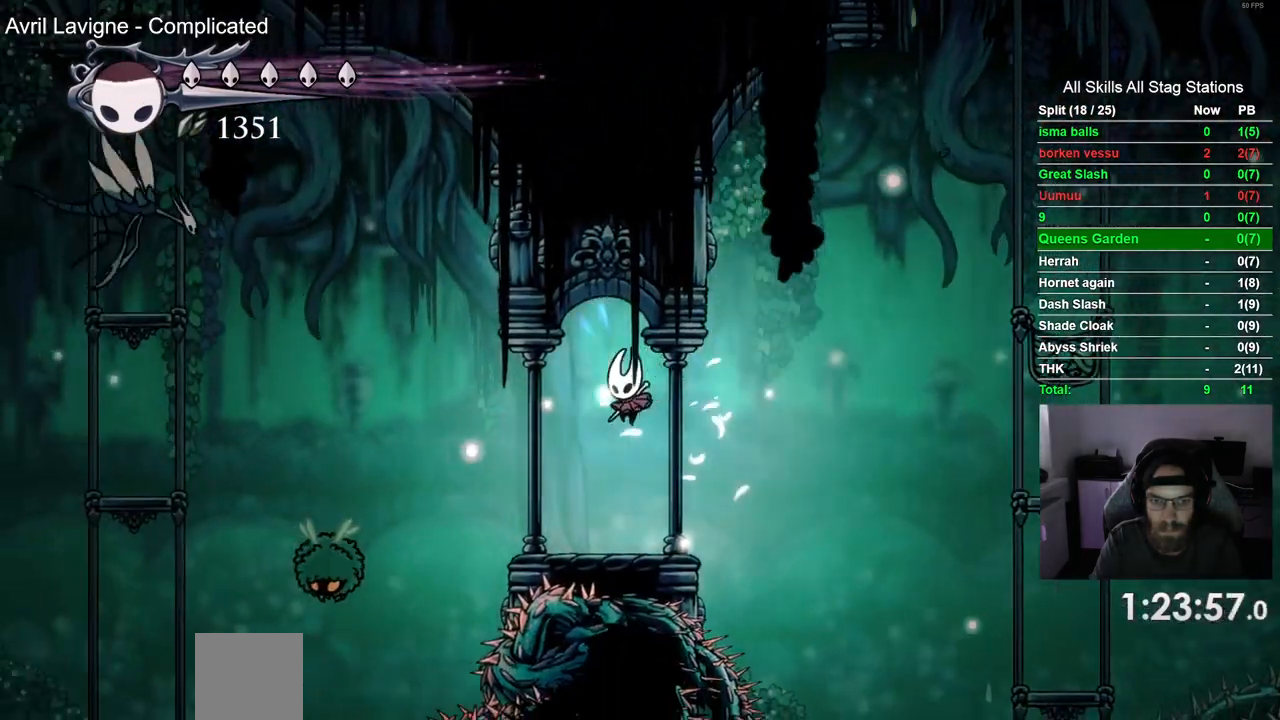
{"dt_ms": 500, "buttons": [], "left_stick": "center", "right_stick": "center"}
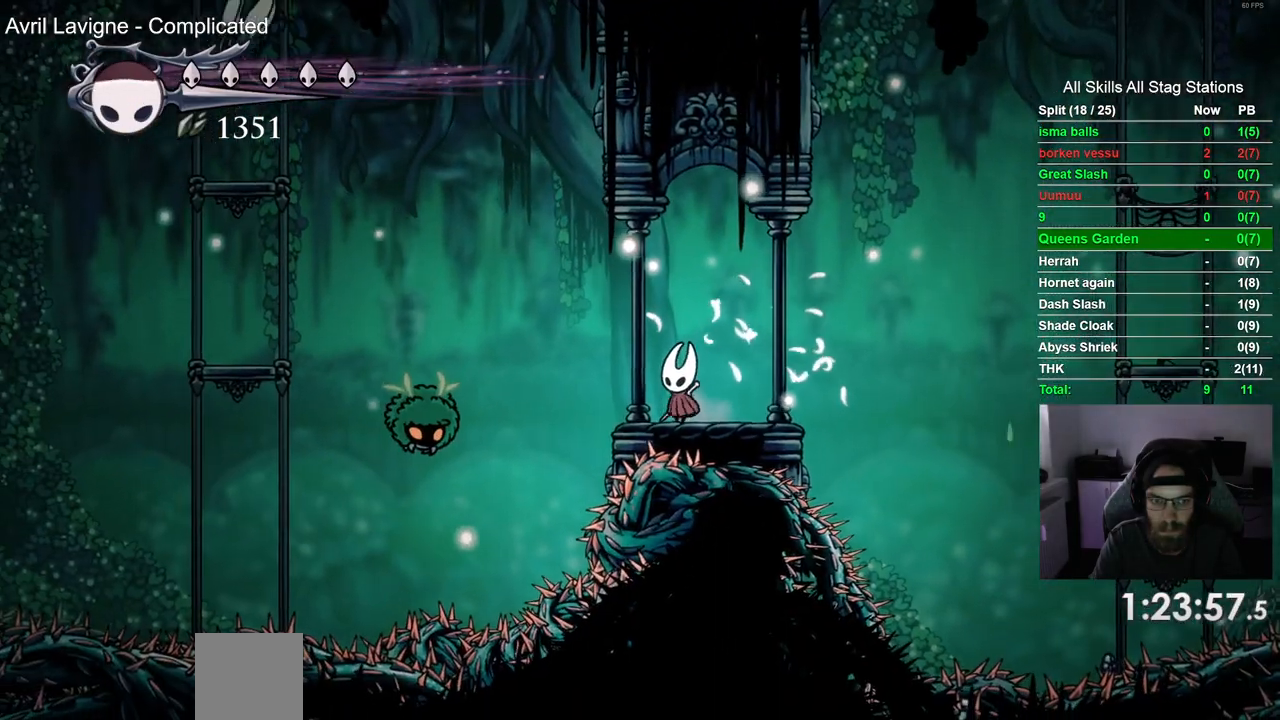
{"dt_ms": 500, "buttons": ["DPAD_LEFT"], "left_stick": "center", "right_stick": "center", "events": [[433, "DPAD_LEFT", "down"]]}
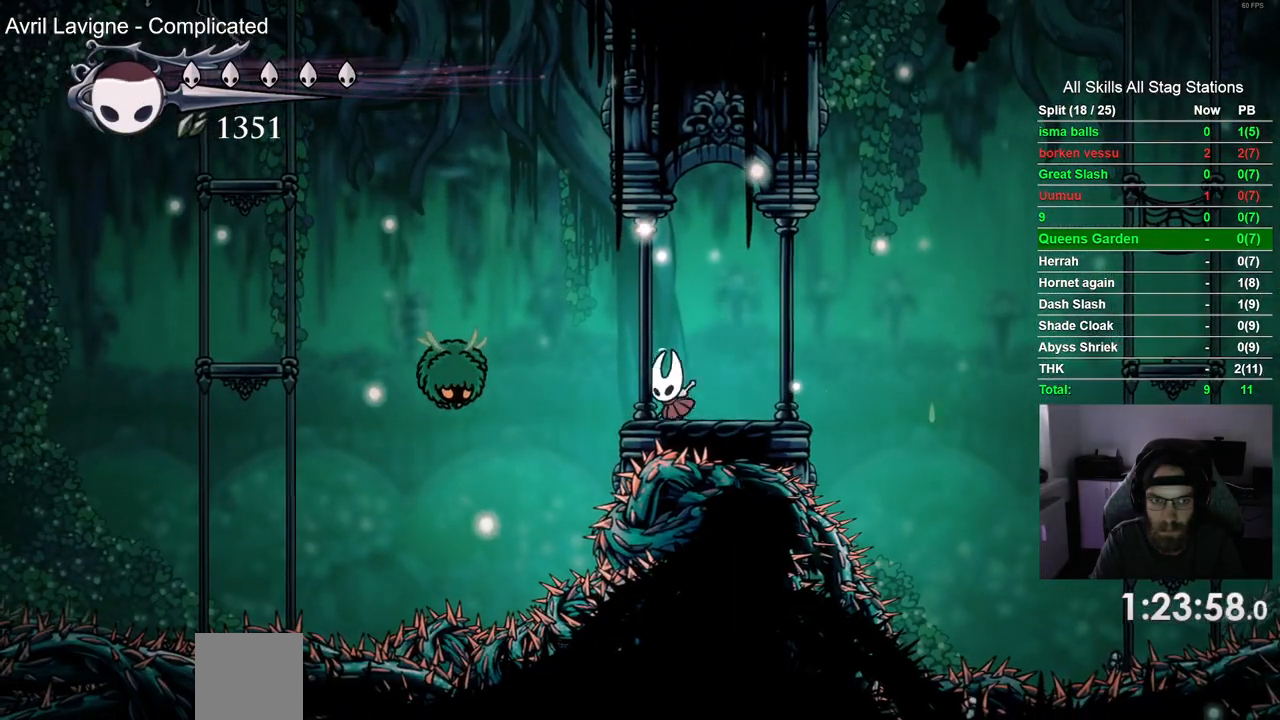
{"dt_ms": 500, "buttons": ["SQUARE"], "left_stick": "center", "right_stick": "center", "events": [[33, "DPAD_LEFT", "up"], [400, "SQUARE", "down"]]}
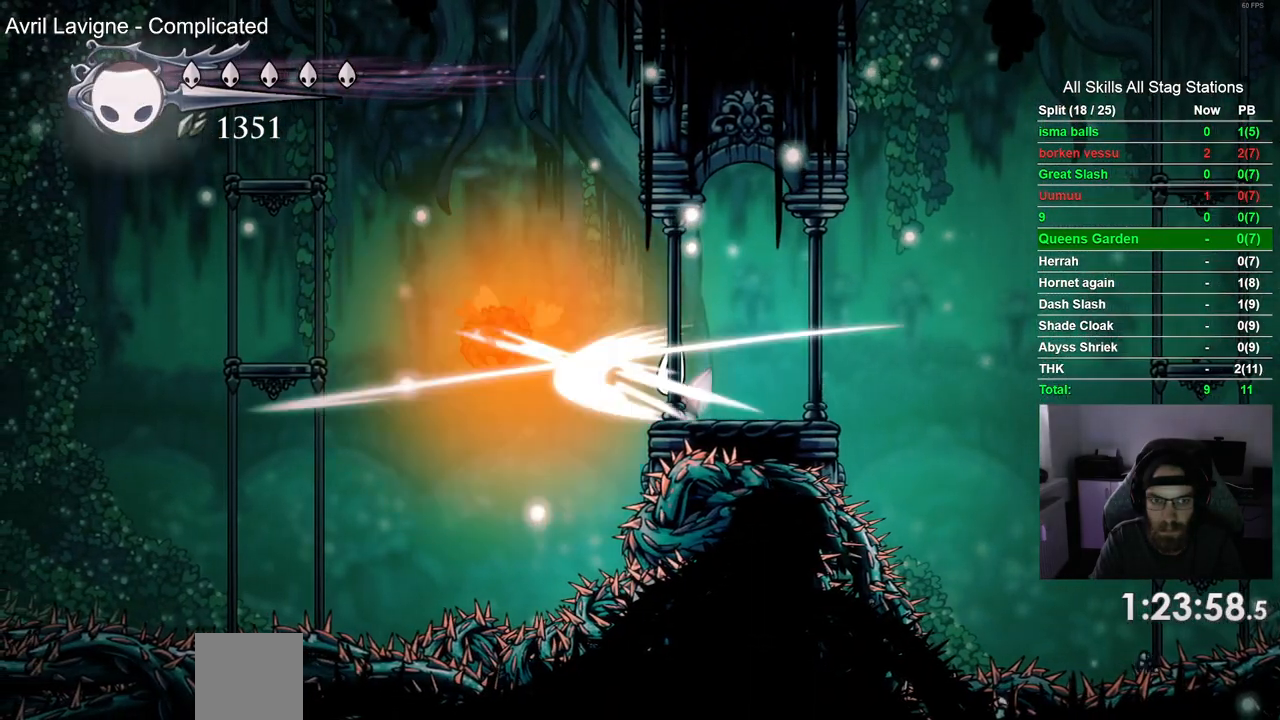
{"dt_ms": 500, "buttons": [], "left_stick": "center", "right_stick": "center", "events": [[33, "SQUARE", "up"], [217, "R2", "down"], [367, "R2", "up"]]}
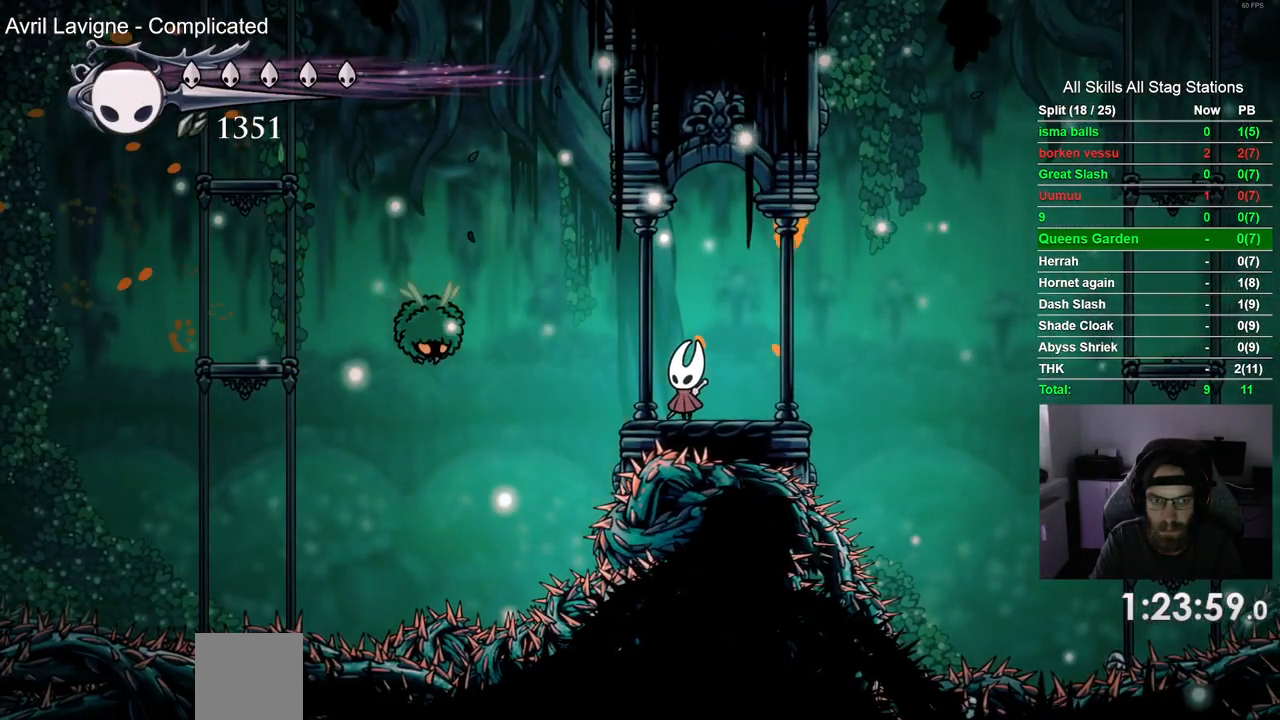
{"dt_ms": 500, "buttons": [], "left_stick": "left", "right_stick": "center", "events": [[33, "DPAD_LEFT", "down"], [100, "CROSS", "down"], [150, "SQUARE", "down"], [183, "CROSS", "up"], [183, "DPAD_LEFT", "up"], [300, "left_stick", "left"], [317, "DPAD_RIGHT", "down"], [317, "SQUARE", "up"], [467, "DPAD_RIGHT", "up"]]}
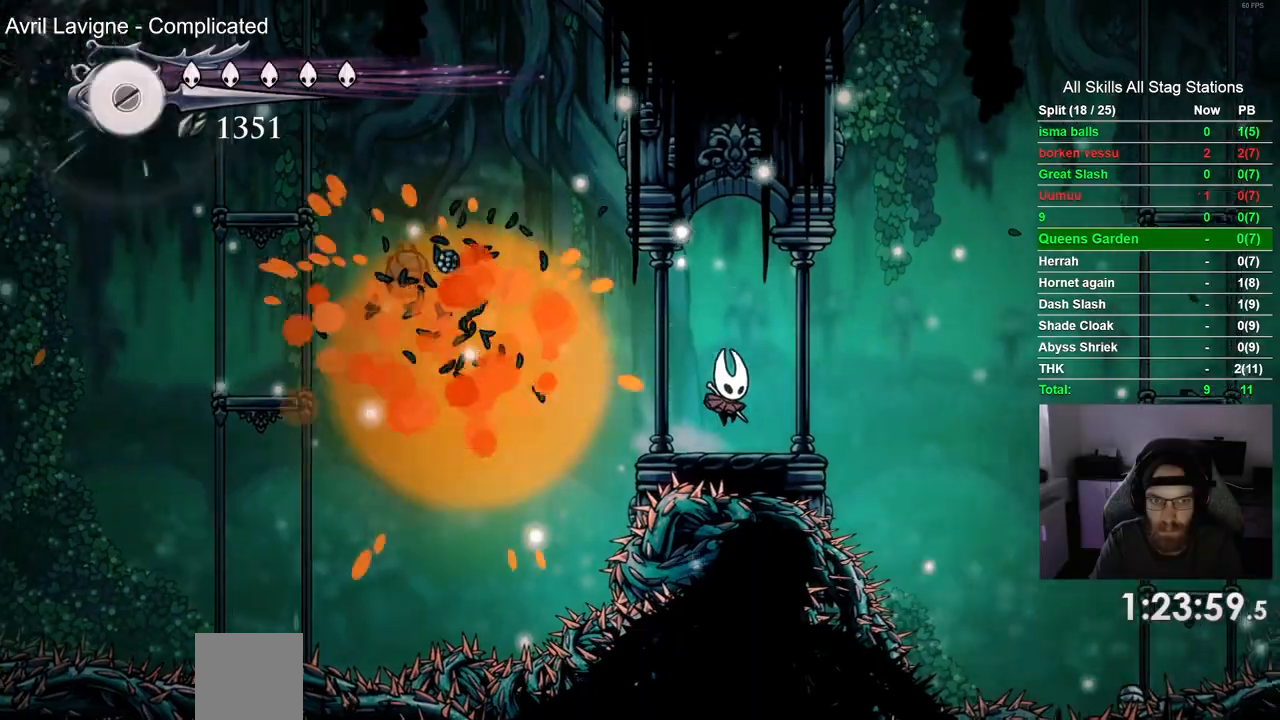
{"dt_ms": 1000, "buttons": ["CROSS", "DPAD_LEFT"], "left_stick": "left", "right_stick": "center"}
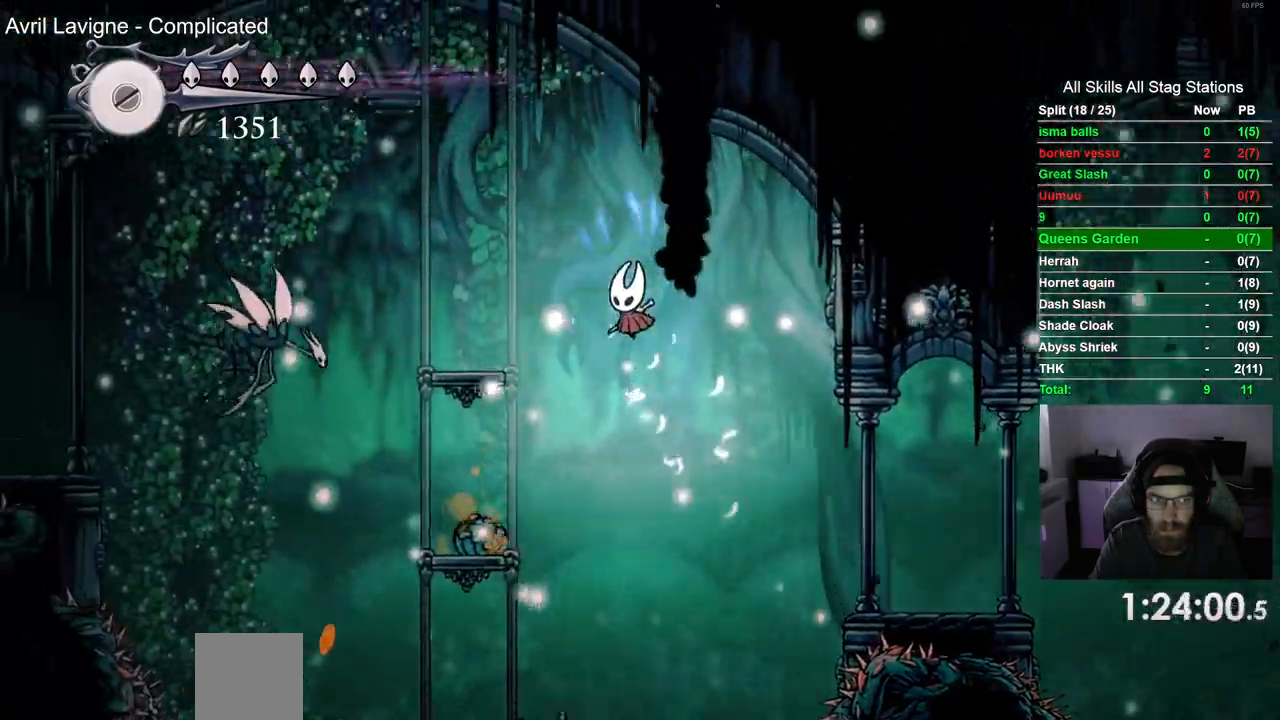
{"dt_ms": 500, "buttons": ["DPAD_LEFT"], "left_stick": "left", "right_stick": "center", "events": [[17, "R1", "down"], [150, "R1", "up"], [350, "CROSS", "up"]]}
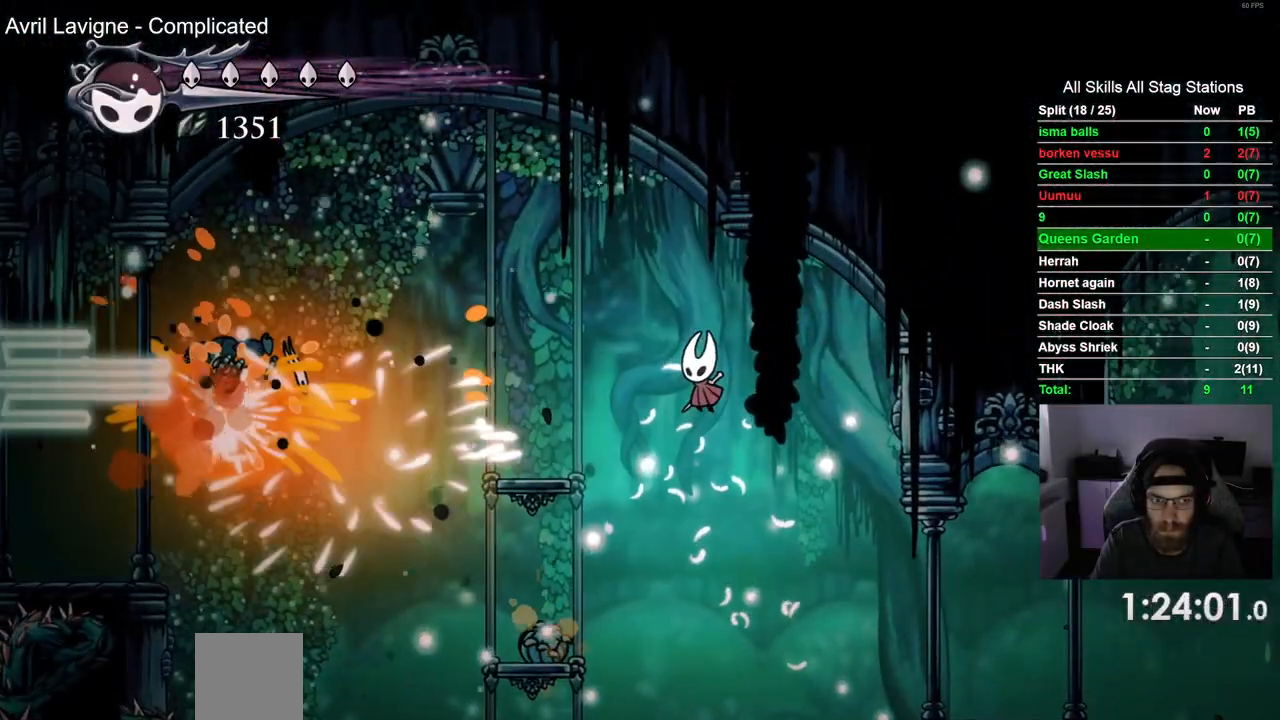
{"dt_ms": 500, "buttons": ["DPAD_LEFT"], "left_stick": "left", "right_stick": "center", "events": []}
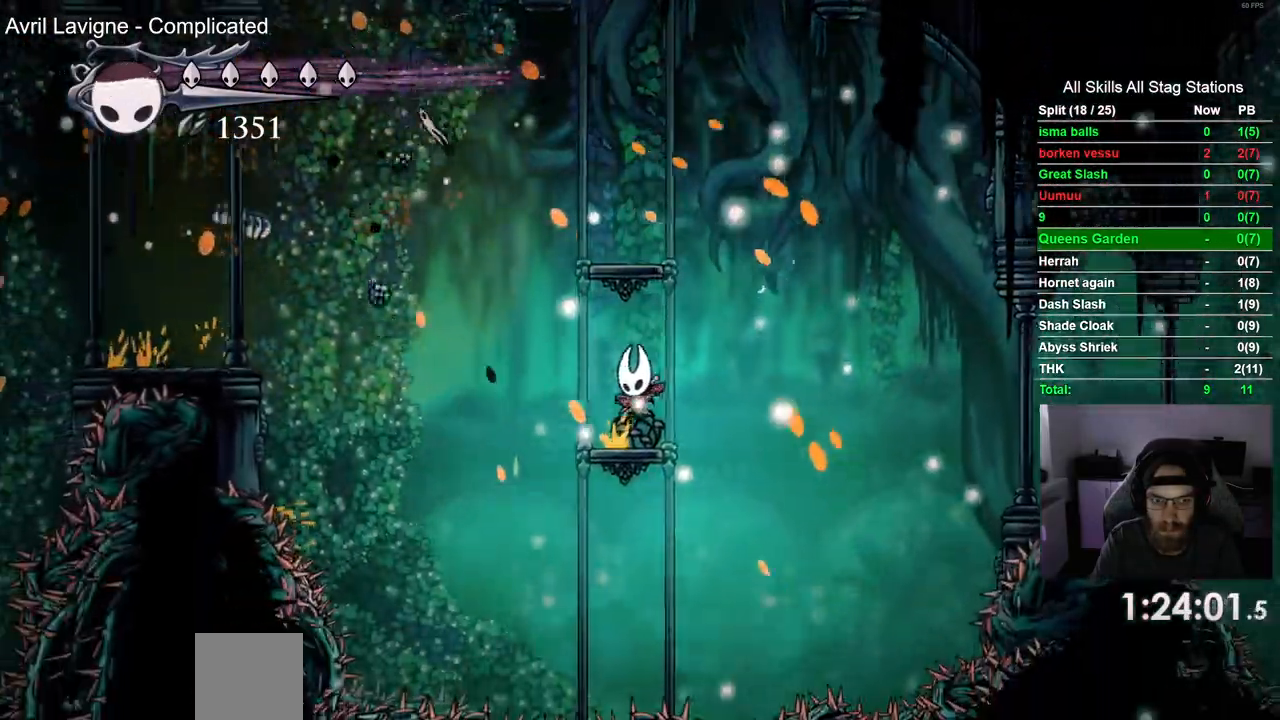
{"dt_ms": 500, "buttons": ["CROSS", "R2", "DPAD_LEFT"], "left_stick": "left", "right_stick": "center", "events": [[83, "CROSS", "down"], [400, "R2", "down"]]}
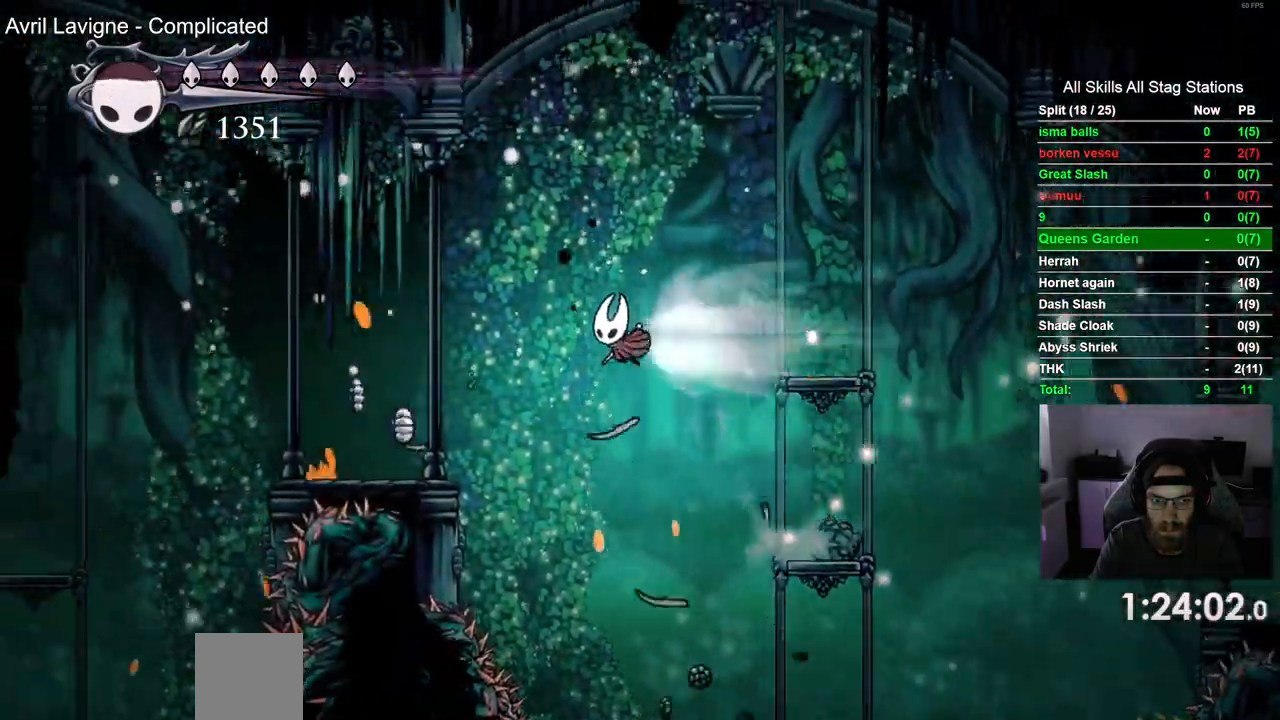
{"dt_ms": 500, "buttons": ["DPAD_LEFT"], "left_stick": "left", "right_stick": "center", "events": [[117, "R2", "up"], [500, "CROSS", "up"]]}
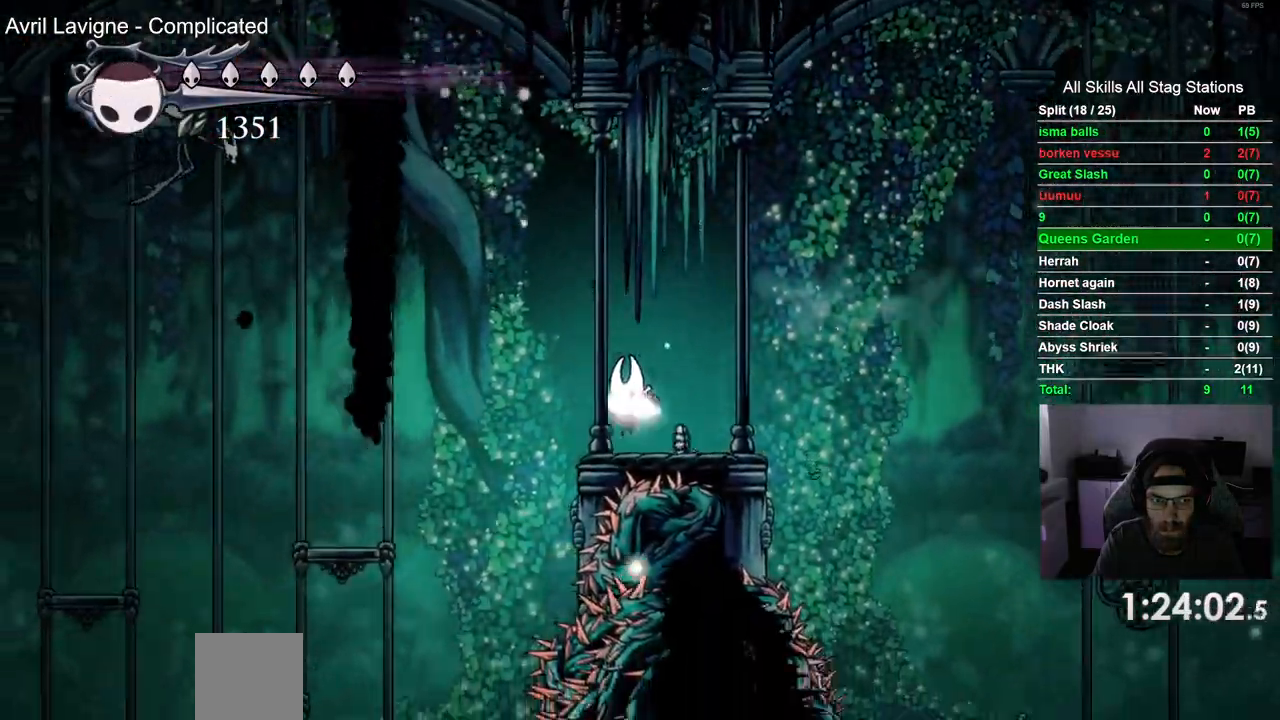
{"dt_ms": 500, "buttons": ["CROSS", "R1", "DPAD_LEFT"], "left_stick": "down-left", "right_stick": "center", "events": [[50, "CROSS", "down"], [417, "R1", "down"], [483, "left_stick", "down-left"]]}
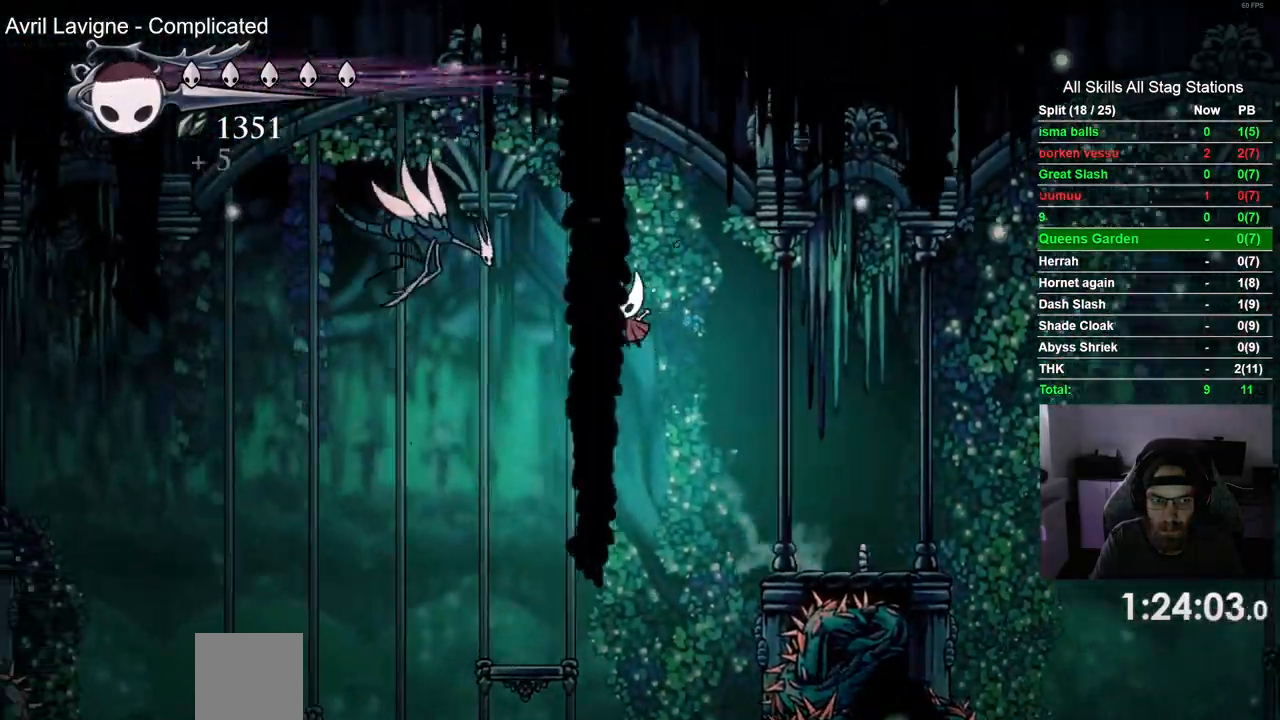
{"dt_ms": 500, "buttons": ["DPAD_LEFT"], "left_stick": "down-left", "right_stick": "center", "events": [[67, "R1", "up"], [100, "CROSS", "up"]]}